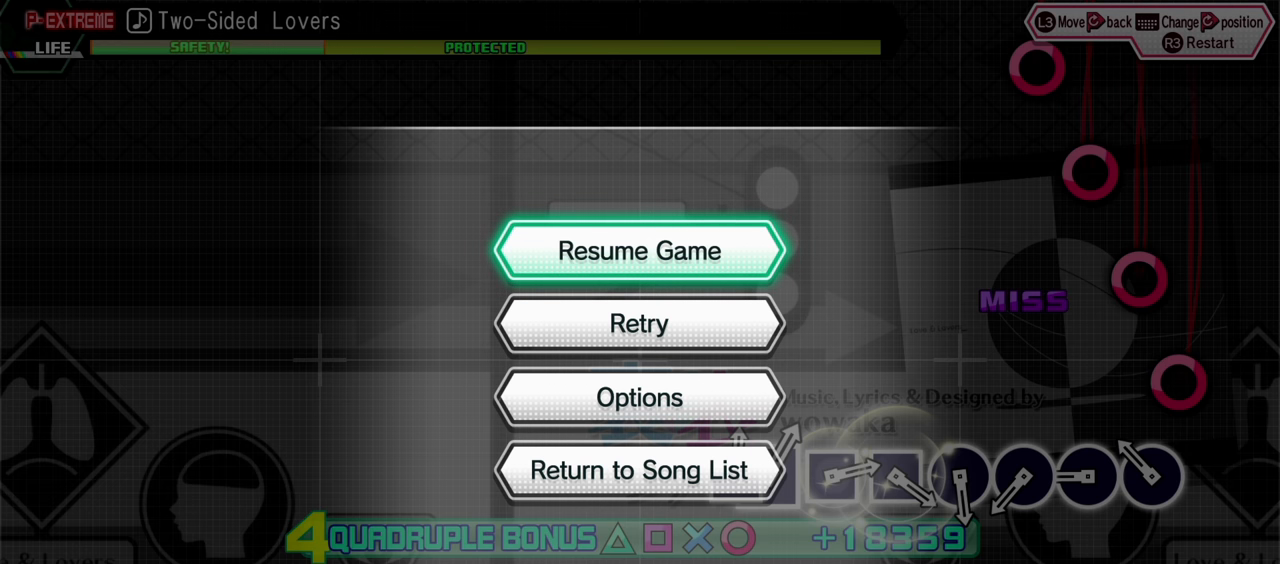
Gameplay with a controller (PlayStation layout); each line is a JSON object with the inputs held at the frame after it. "events" lists button and stick changes between this image and that frame as [ms after this image, input, new state], when the widget could be followed in between. Not read: L3 R1 R3.
{"buttons": [], "events": [[166, "DPAD_UP", "down"], [266, "DPAD_UP", "up"]]}
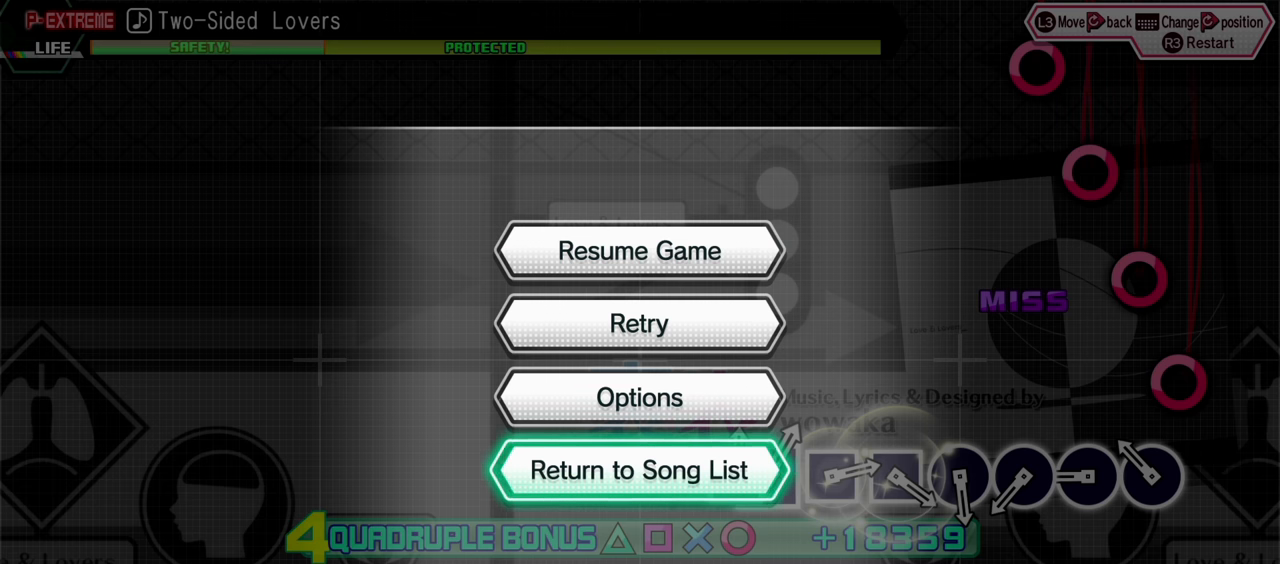
{"buttons": [], "events": []}
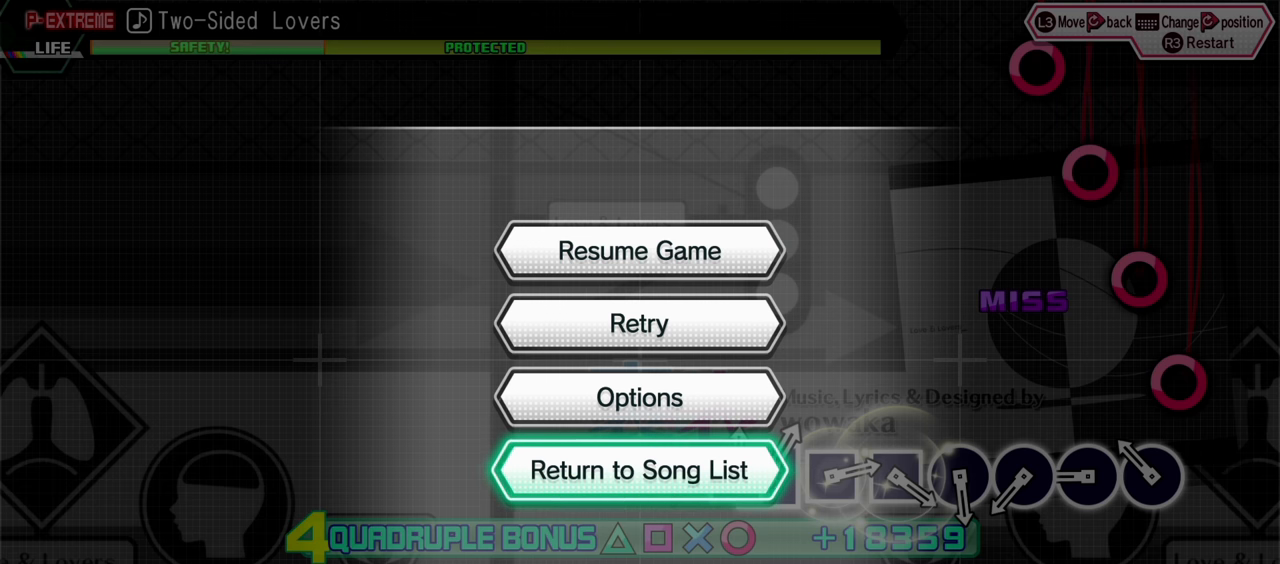
{"buttons": [], "events": []}
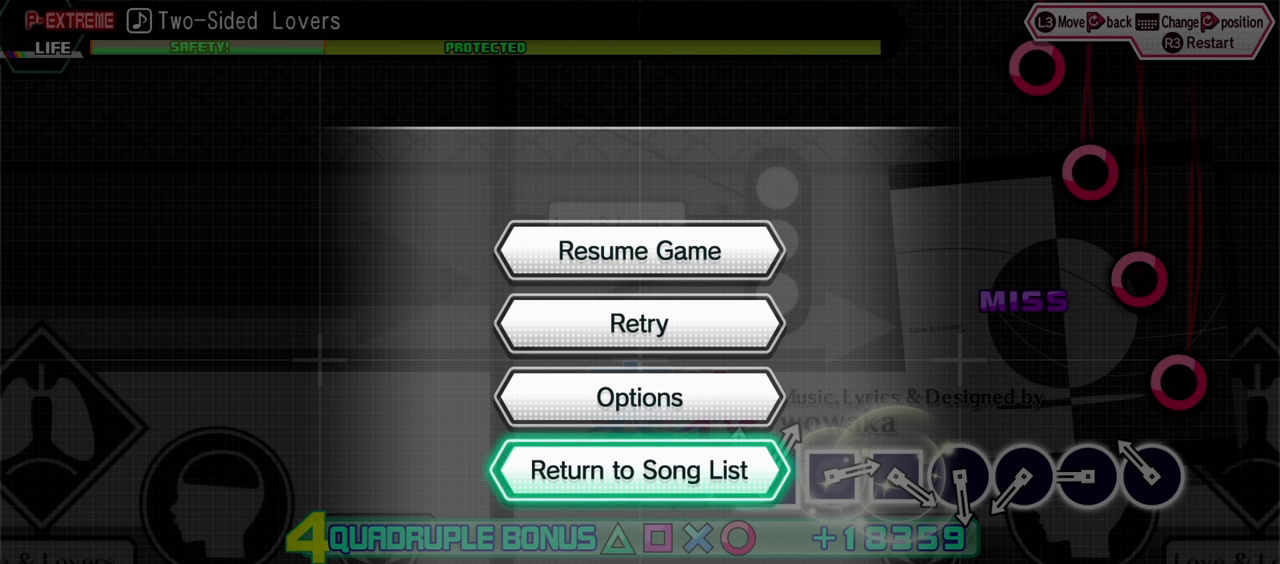
{"buttons": [], "events": []}
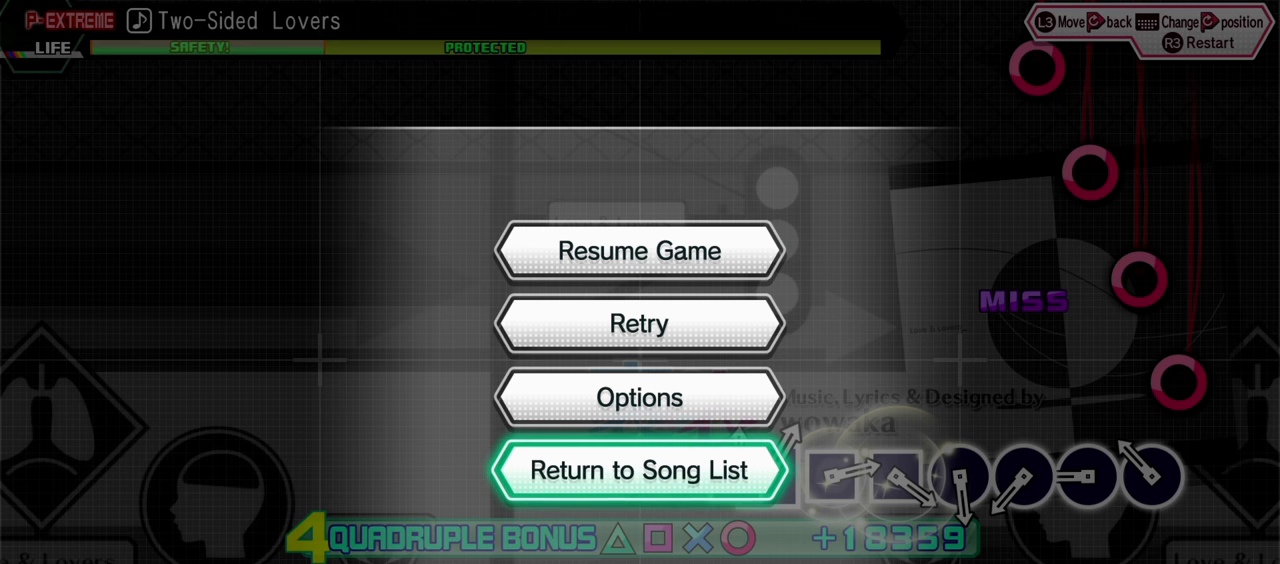
{"buttons": [], "events": []}
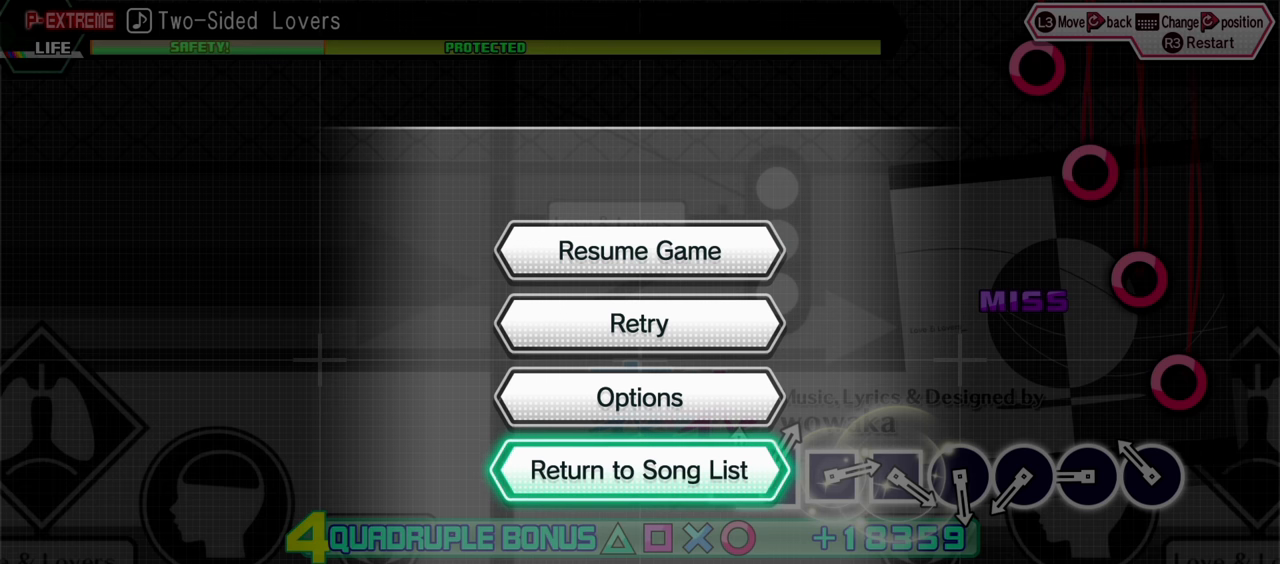
{"buttons": [], "events": []}
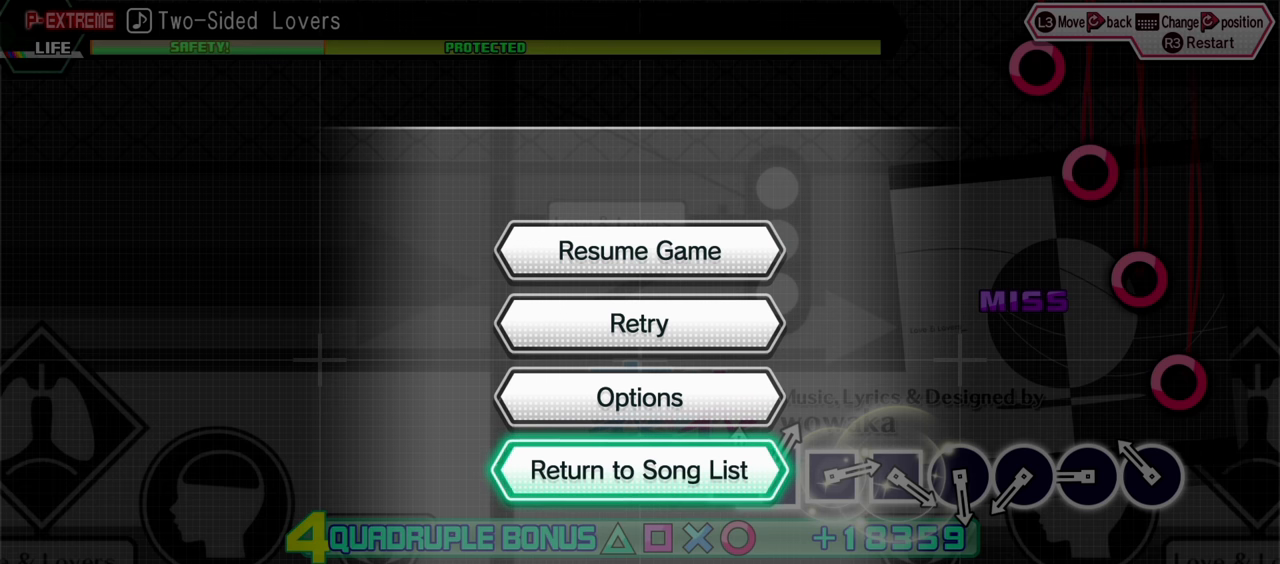
{"buttons": [], "events": []}
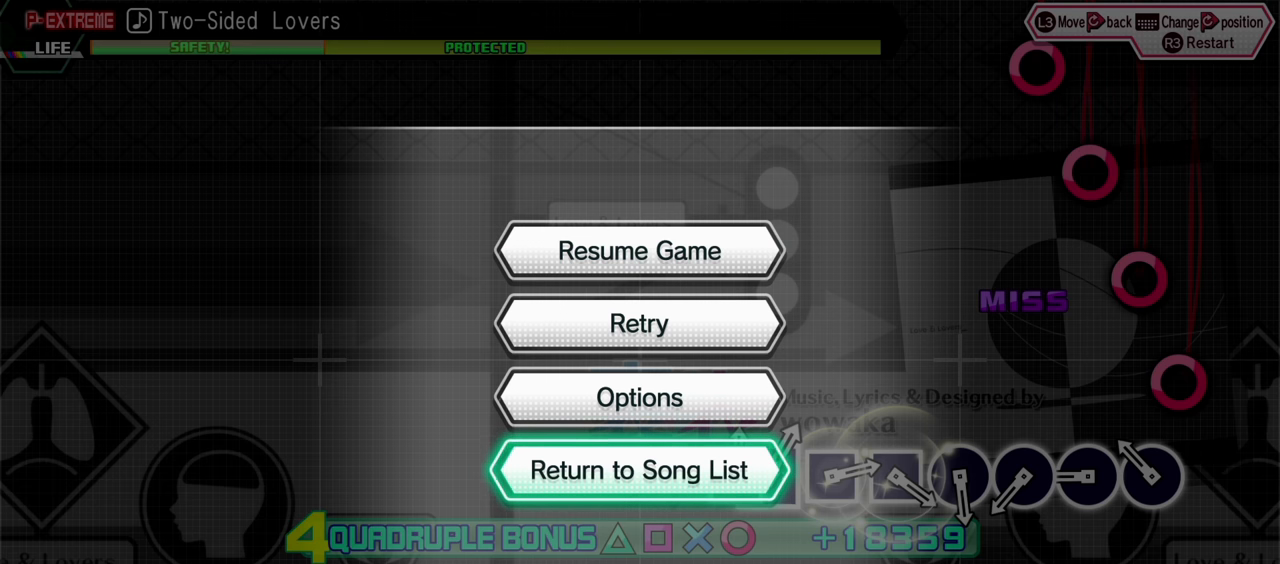
{"buttons": [], "events": []}
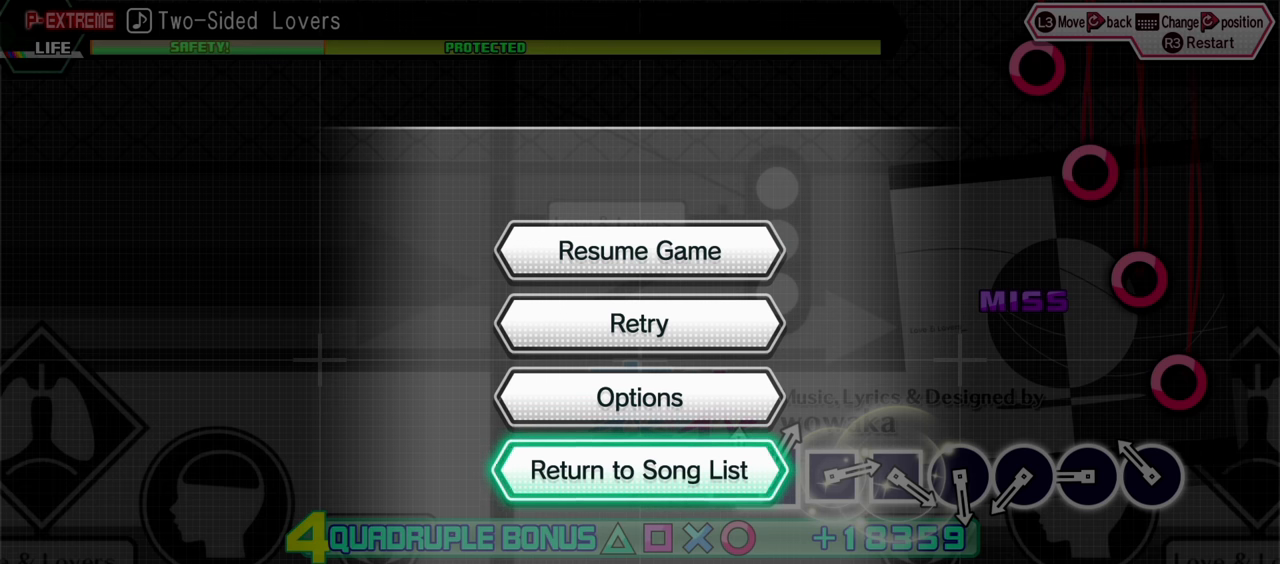
{"buttons": [], "events": []}
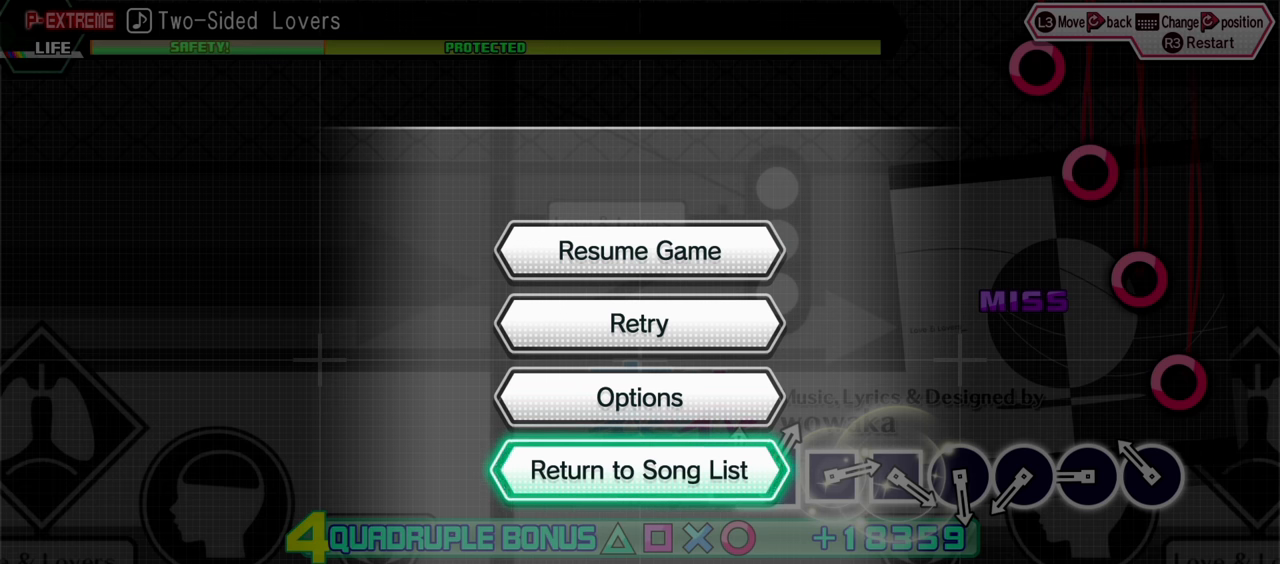
{"buttons": [], "events": [[33, "CROSS", "down"], [133, "CROSS", "up"]]}
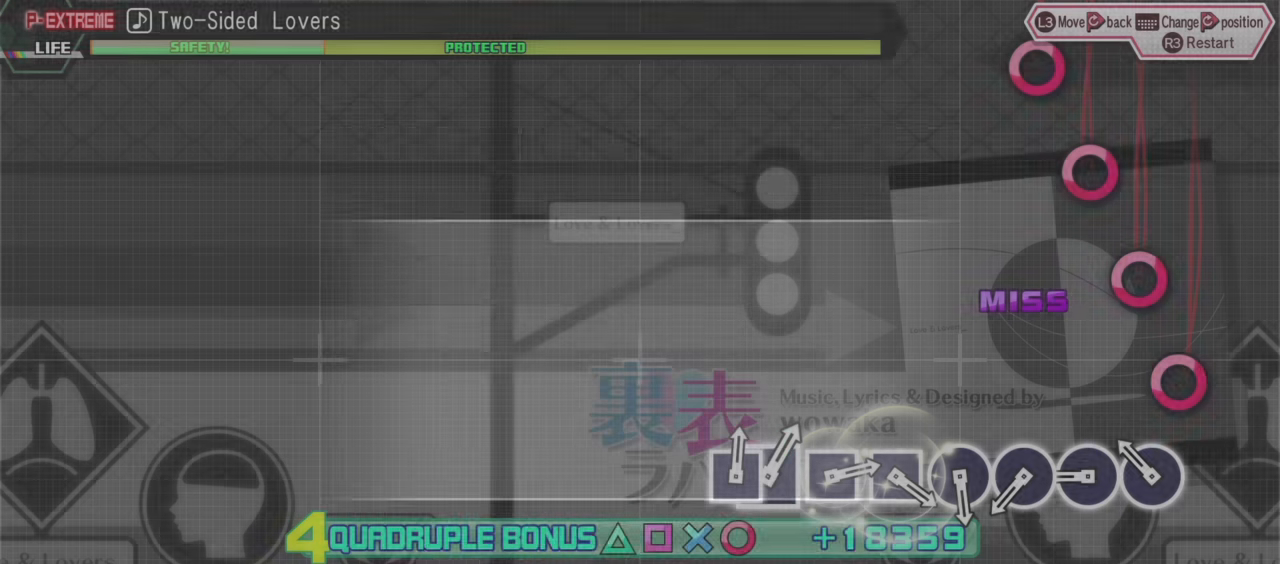
{"buttons": [], "events": []}
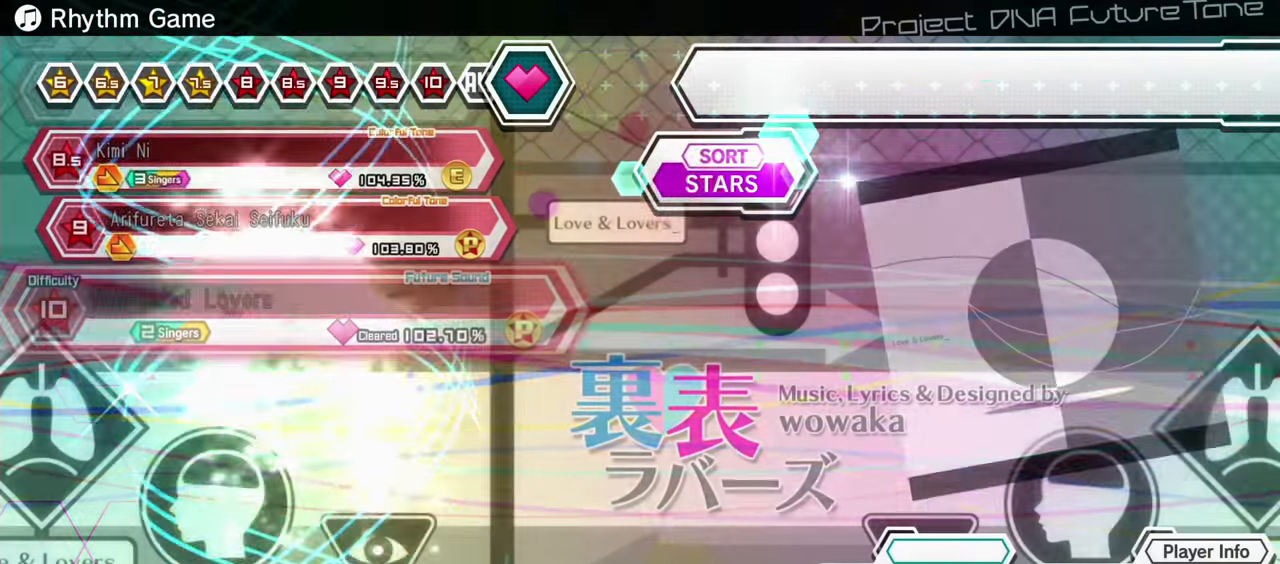
{"buttons": [], "events": []}
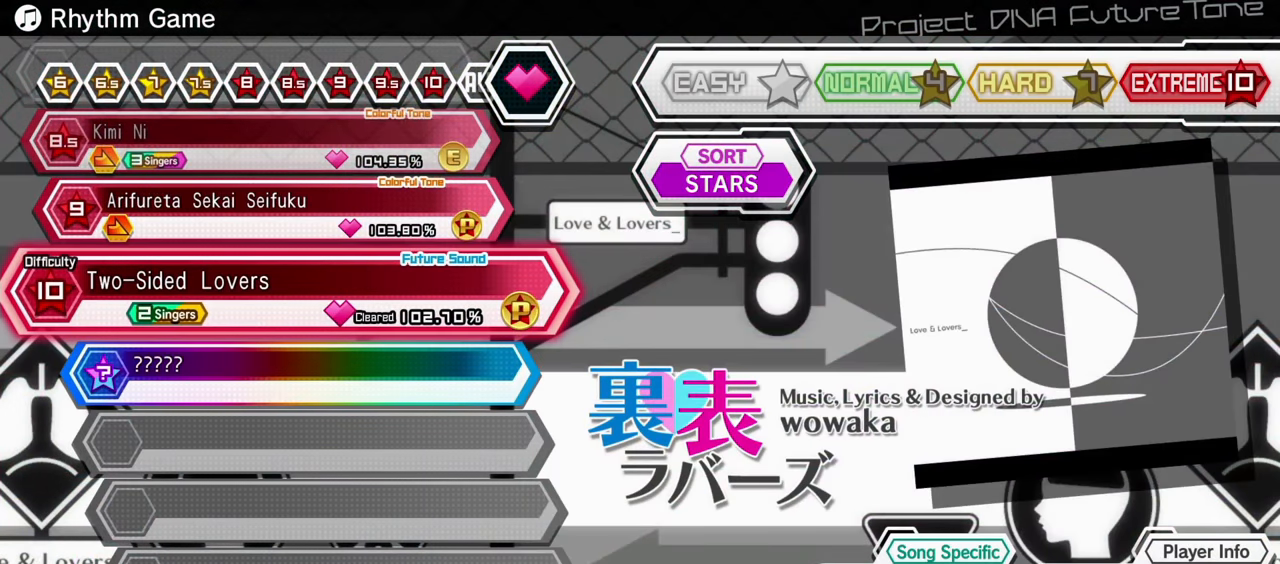
{"buttons": [], "events": []}
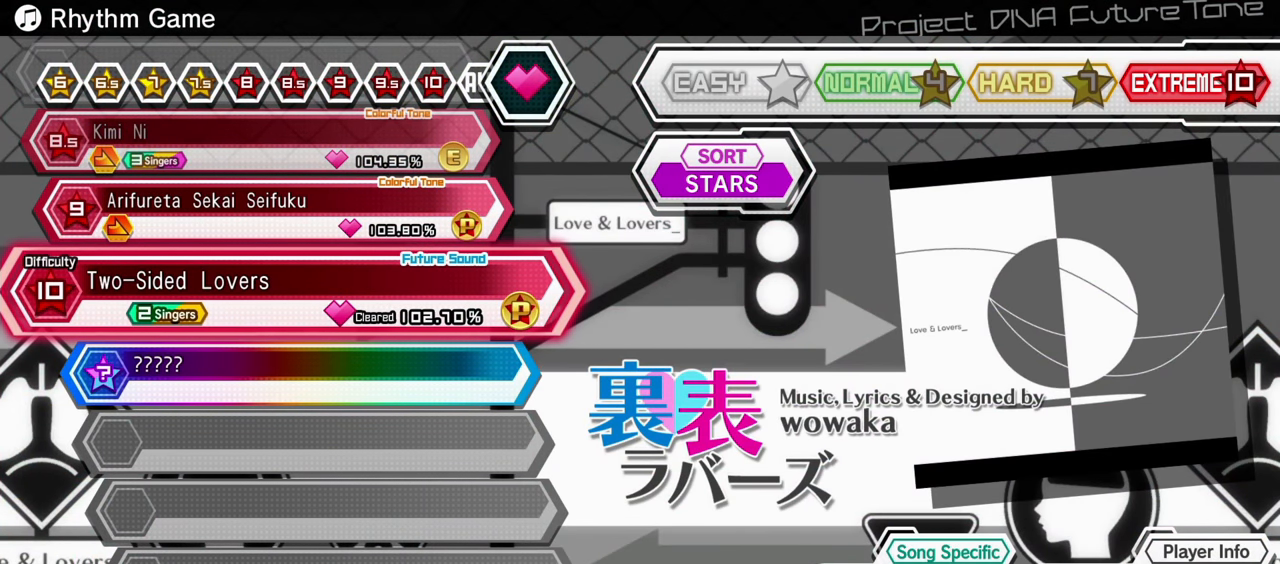
{"buttons": [], "events": [[200, "CROSS", "down"], [283, "CROSS", "up"]]}
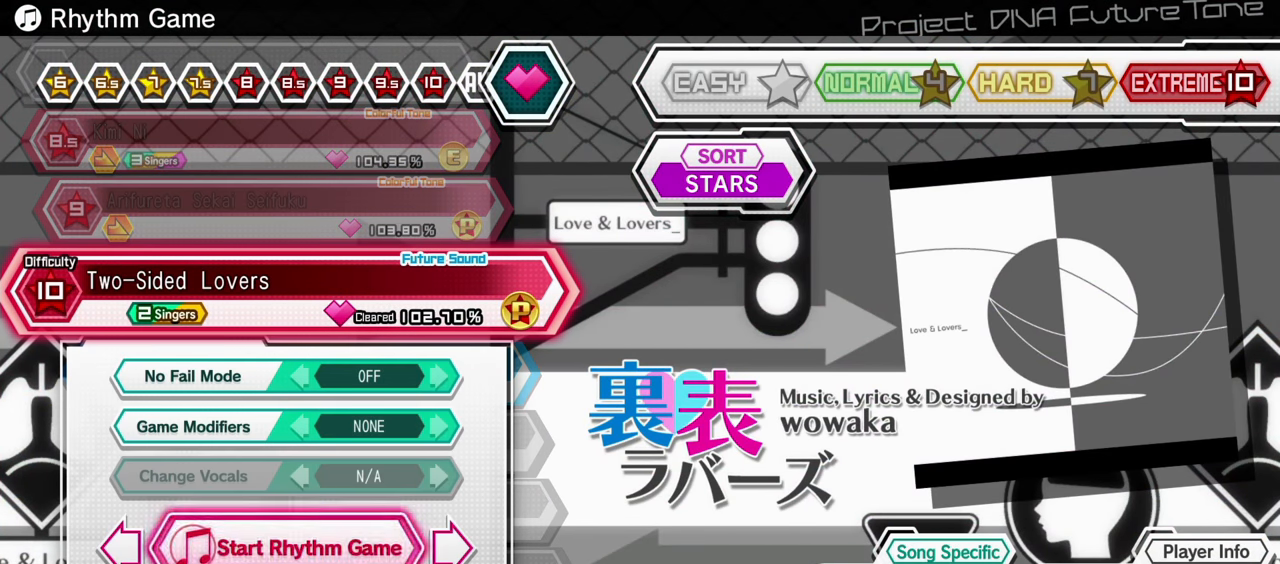
{"buttons": [], "events": [[17, "CROSS", "down"], [100, "CROSS", "up"]]}